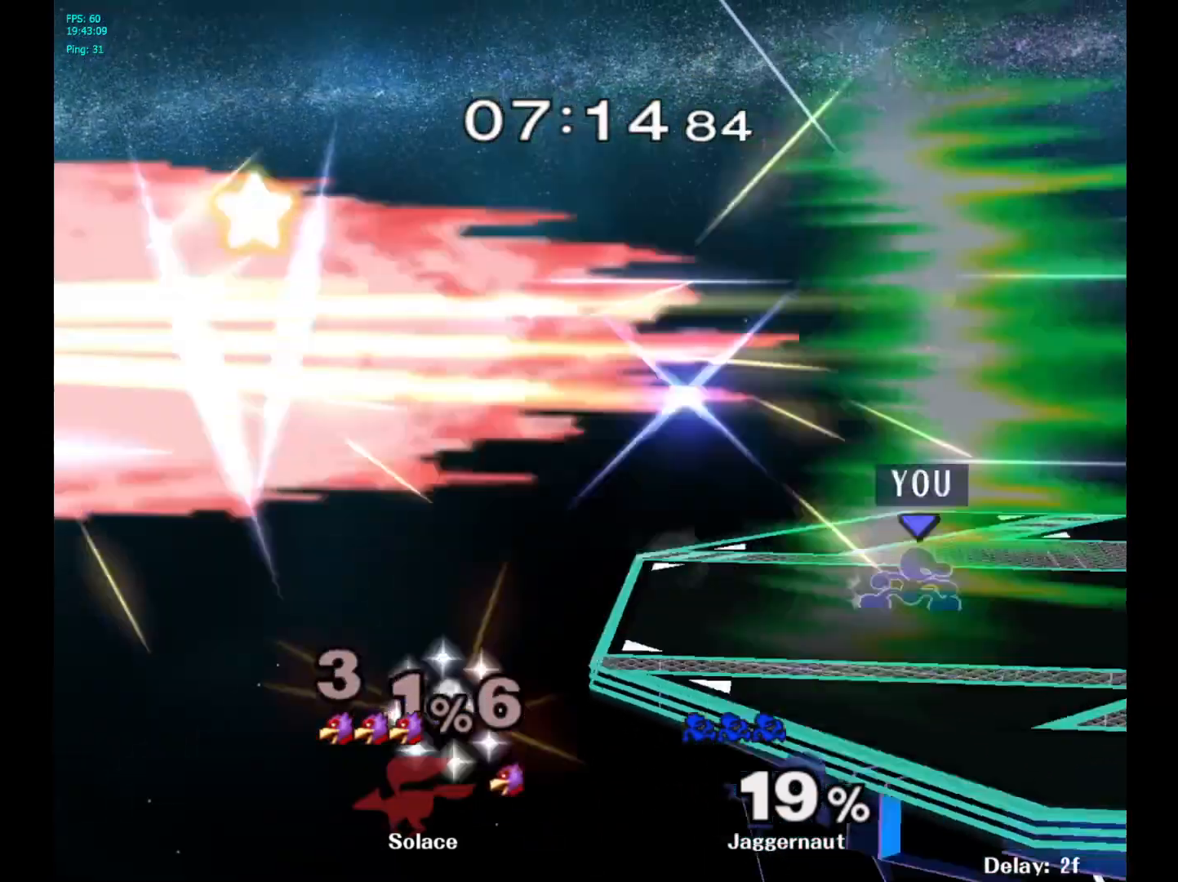
Gameplay with a controller (Nintendo layout); each line is a JSON object with the inputs held at the frame after it. "events" lists button and stick changes between this image and that frame as [ms after this image, input, new state], when the widget could be followed in between. Not read: L3 R3.
{"buttons": [], "left_stick": "right", "right_stick": "center", "events": [[50, "R1", "down"], [150, "left_stick", "center"], [167, "Y", "up"], [200, "R1", "up"], [267, "left_stick", "right"], [367, "left_stick", "up-left"], [483, "left_stick", "right"]]}
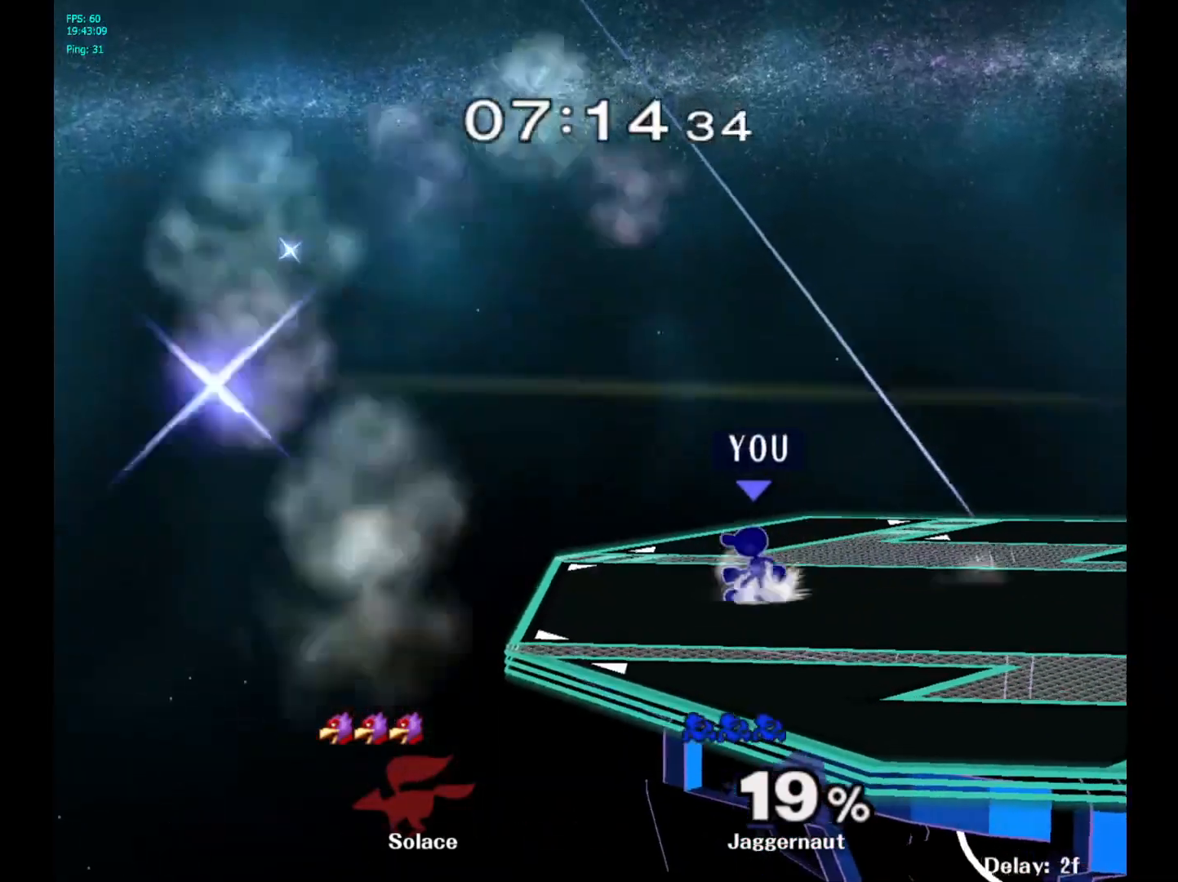
{"buttons": [], "left_stick": "right", "right_stick": "center", "events": [[50, "left_stick", "left"], [167, "left_stick", "down-right"], [283, "left_stick", "left"], [383, "left_stick", "right"]]}
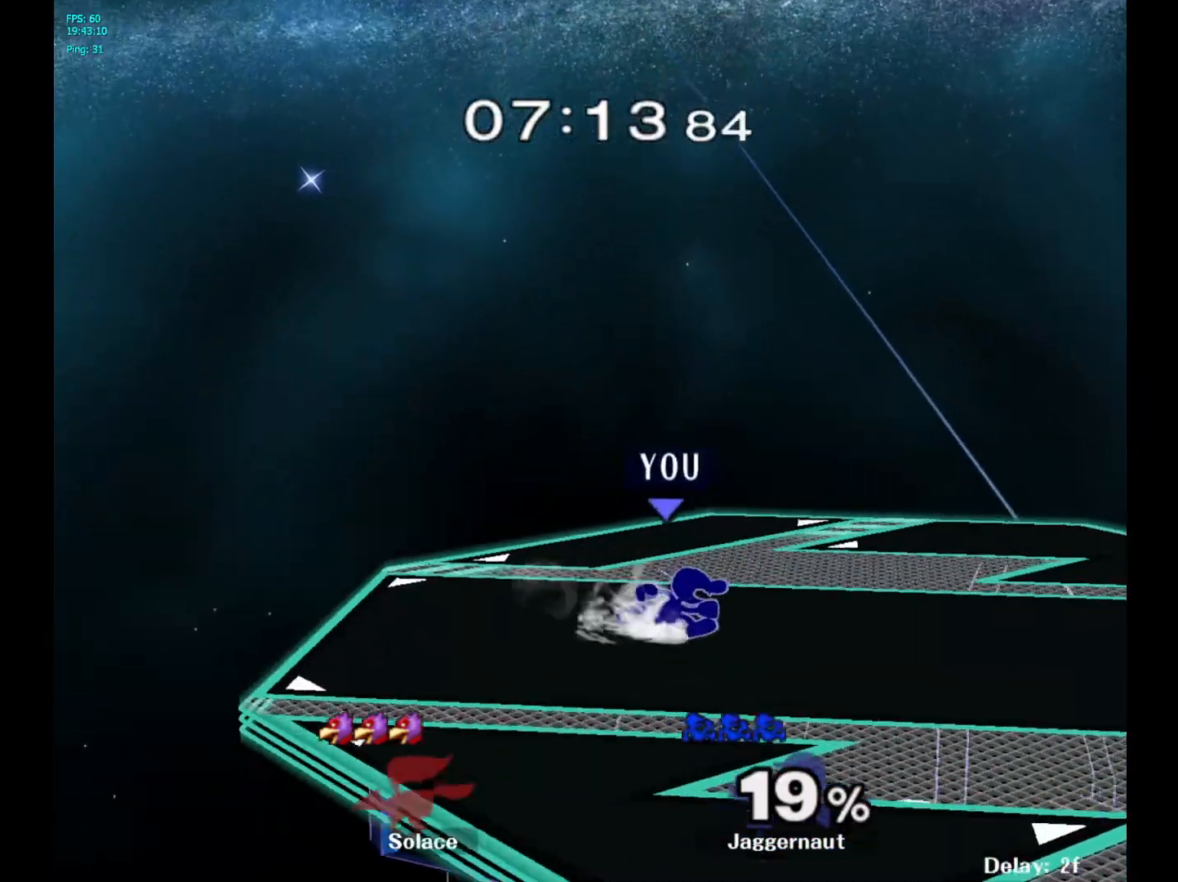
{"buttons": [], "left_stick": "left", "right_stick": "center", "events": [[83, "left_stick", "left"]]}
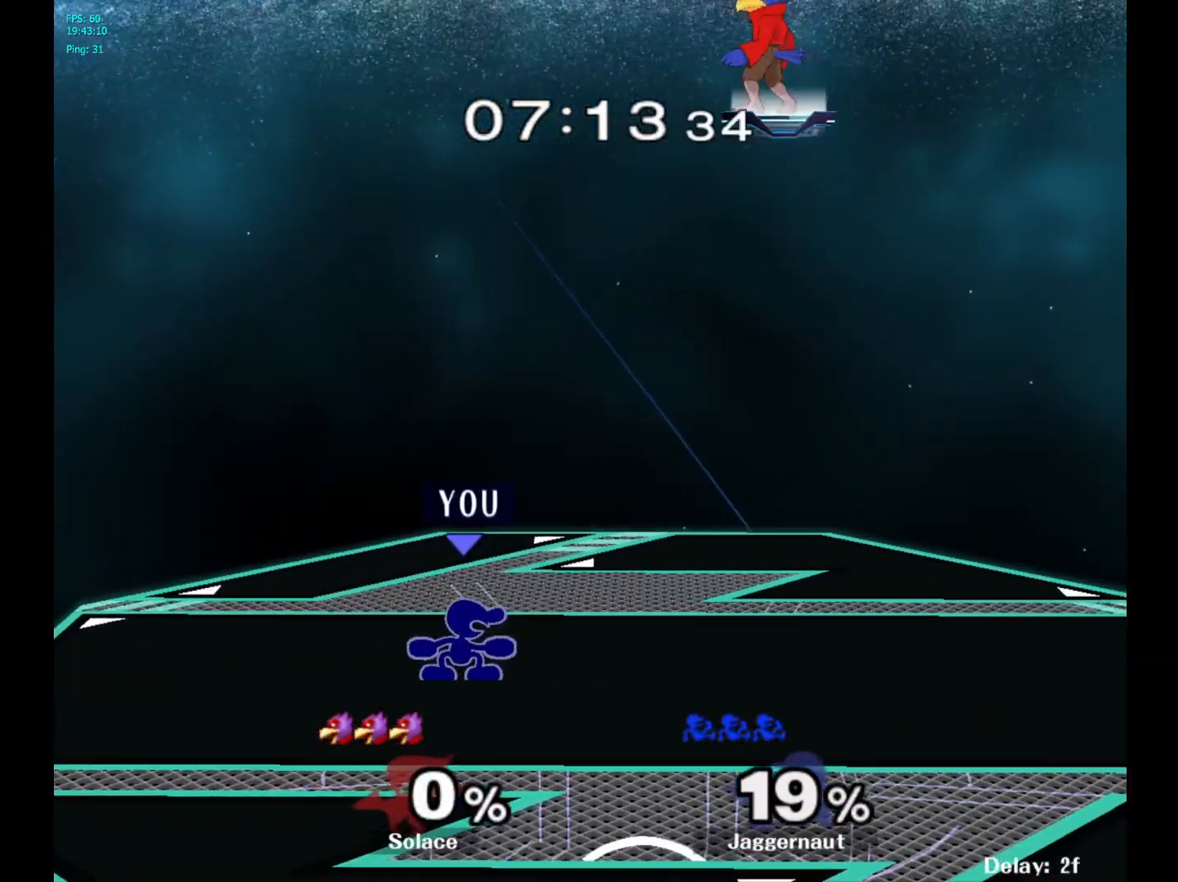
{"buttons": [], "left_stick": "center", "right_stick": "center", "events": [[150, "left_stick", "center"], [283, "Y", "down"], [300, "left_stick", "down-left"], [350, "R1", "down"], [450, "left_stick", "center"], [467, "Y", "up"], [483, "R1", "up"]]}
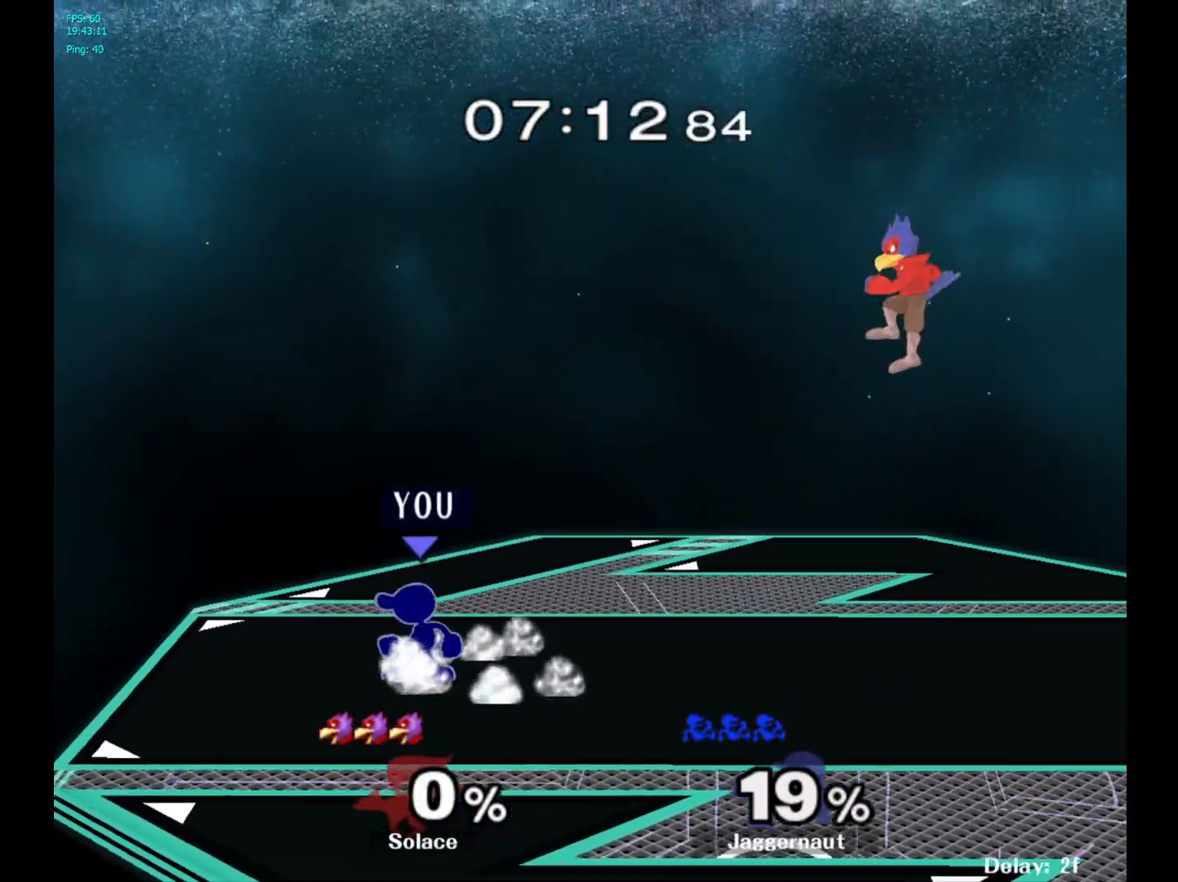
{"buttons": [], "left_stick": "right", "right_stick": "center", "events": [[50, "left_stick", "right"], [150, "left_stick", "left"], [267, "left_stick", "right"], [350, "left_stick", "left"], [483, "left_stick", "right"]]}
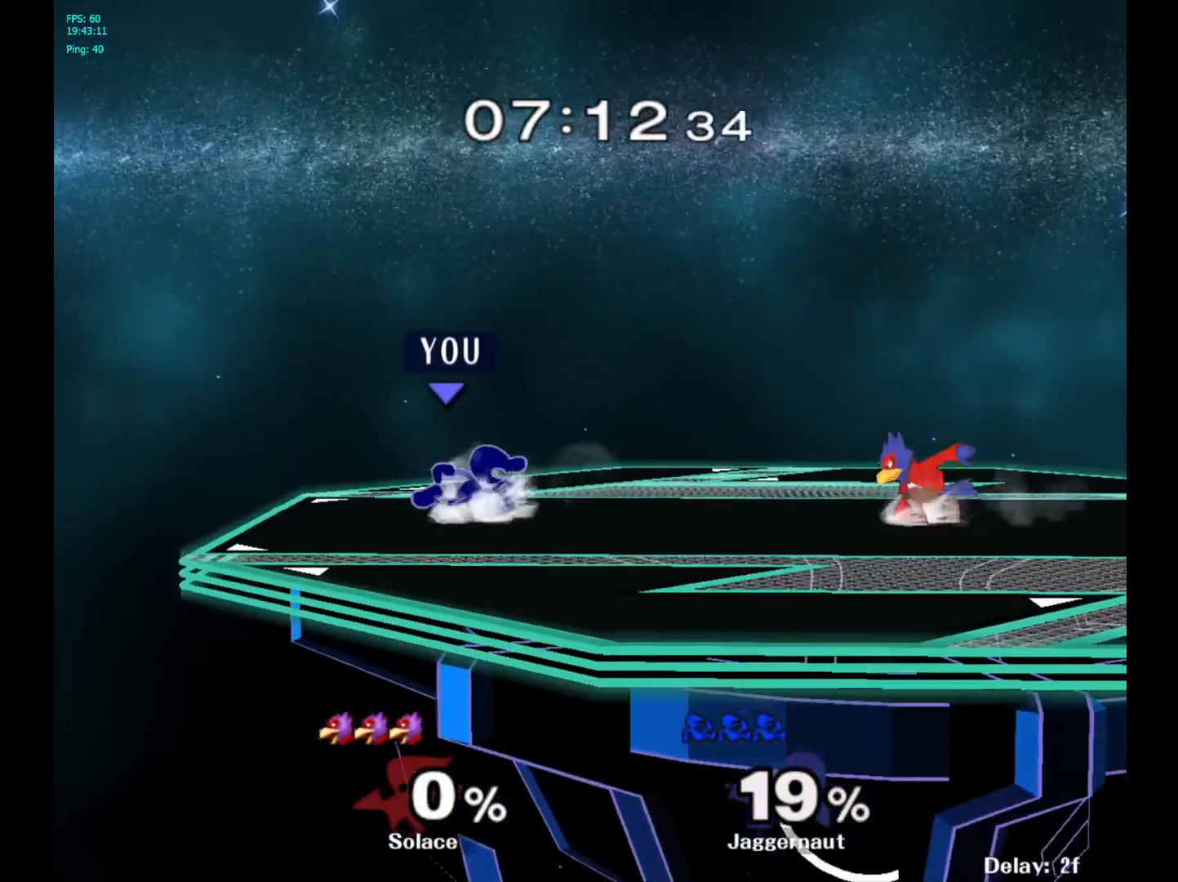
{"buttons": [], "left_stick": "center", "right_stick": "center", "events": [[50, "left_stick", "left"], [200, "left_stick", "right"], [250, "left_stick", "center"], [267, "Y", "down"], [433, "Y", "up"]]}
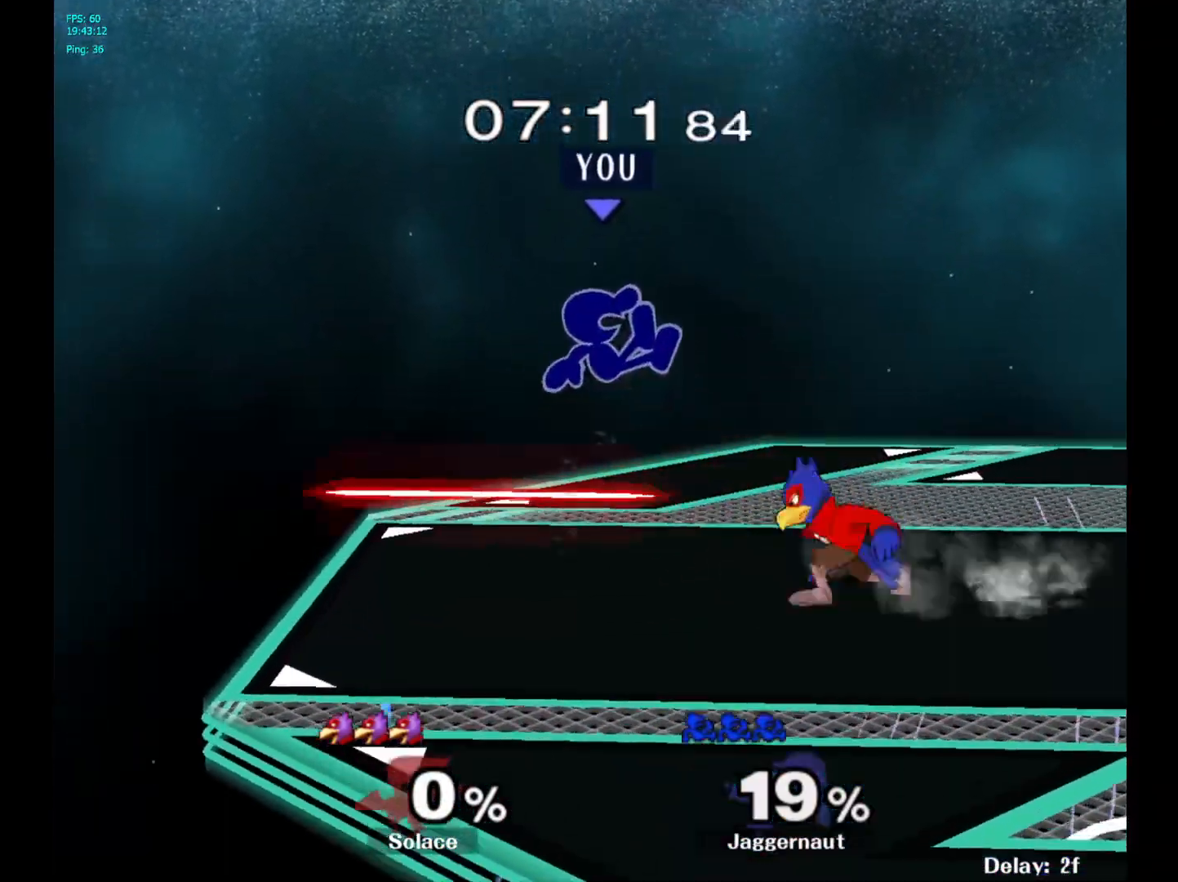
{"buttons": [], "left_stick": "up-right", "right_stick": "center", "events": [[283, "Y", "down"], [433, "left_stick", "up-right"], [450, "Y", "up"]]}
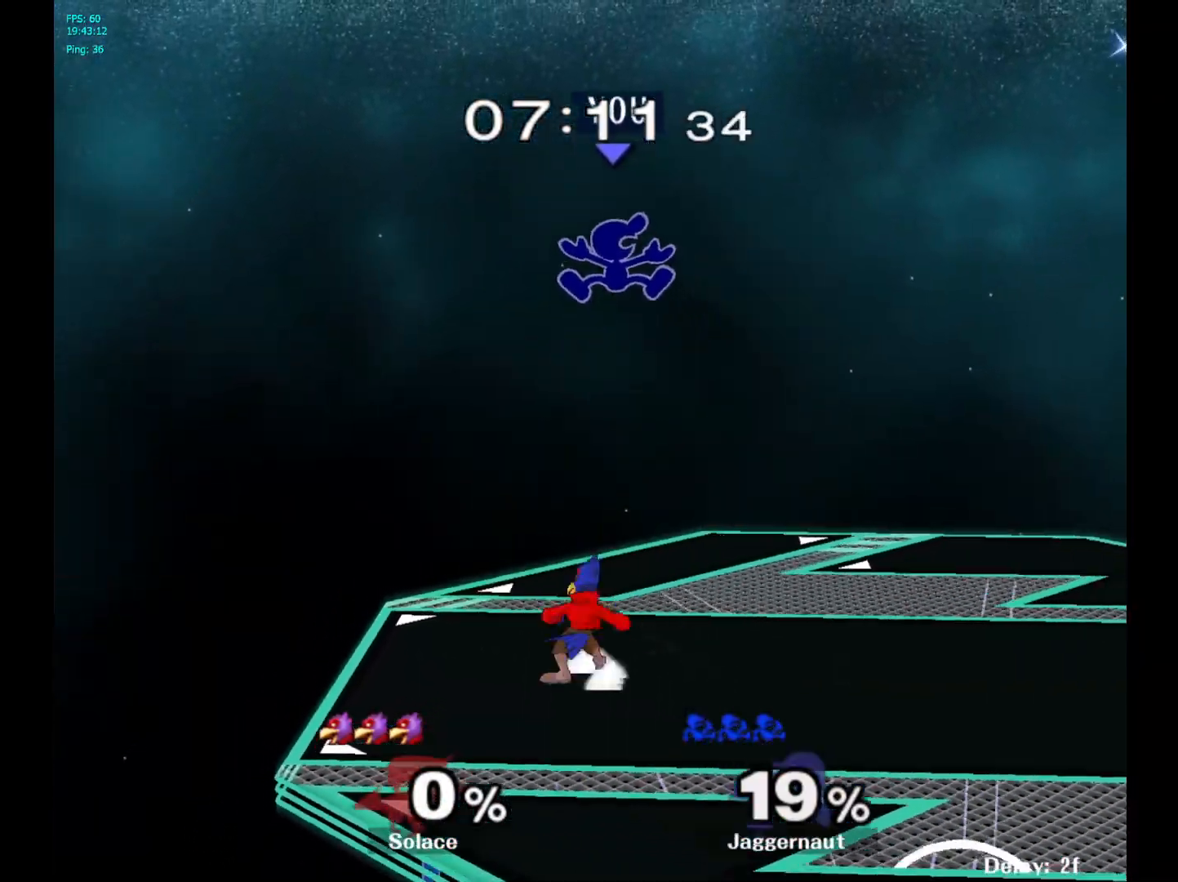
{"buttons": [], "left_stick": "left", "right_stick": "center", "events": [[100, "left_stick", "center"], [167, "left_stick", "down-left"], [167, "right_stick", "down"], [233, "right_stick", "center"], [333, "left_stick", "left"]]}
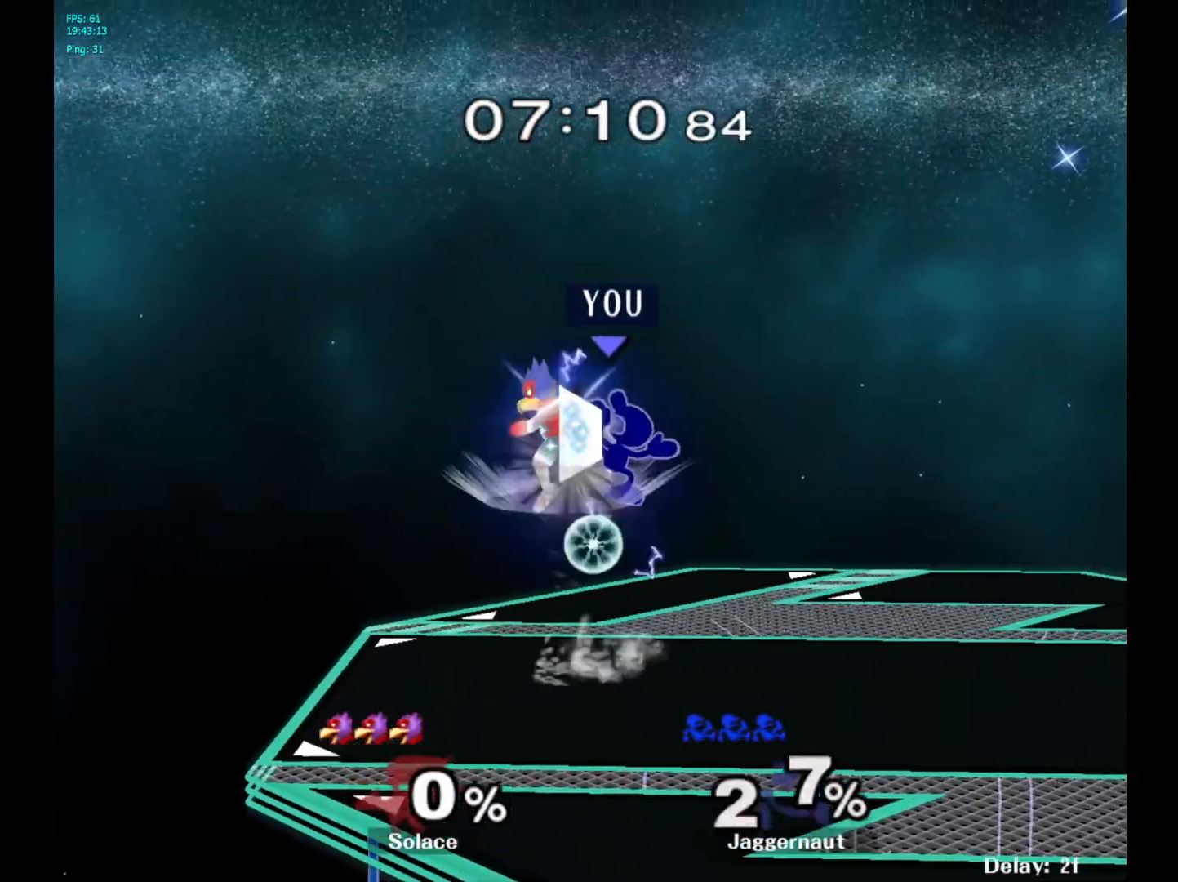
{"buttons": [], "left_stick": "up-right", "right_stick": "center", "events": [[100, "R1", "down"], [150, "left_stick", "center"], [333, "R1", "up"], [500, "left_stick", "up-right"]]}
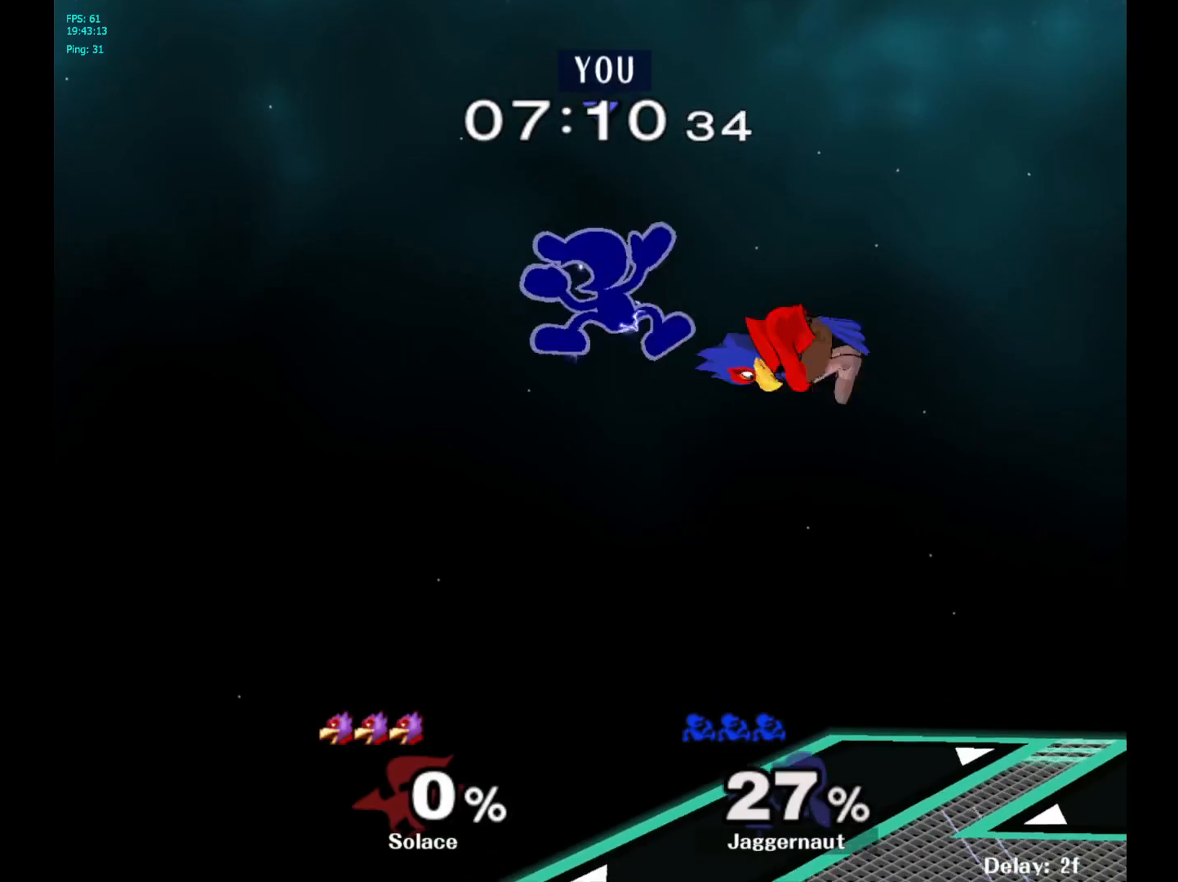
{"buttons": [], "left_stick": "right", "right_stick": "center", "events": [[17, "left_stick", "right"]]}
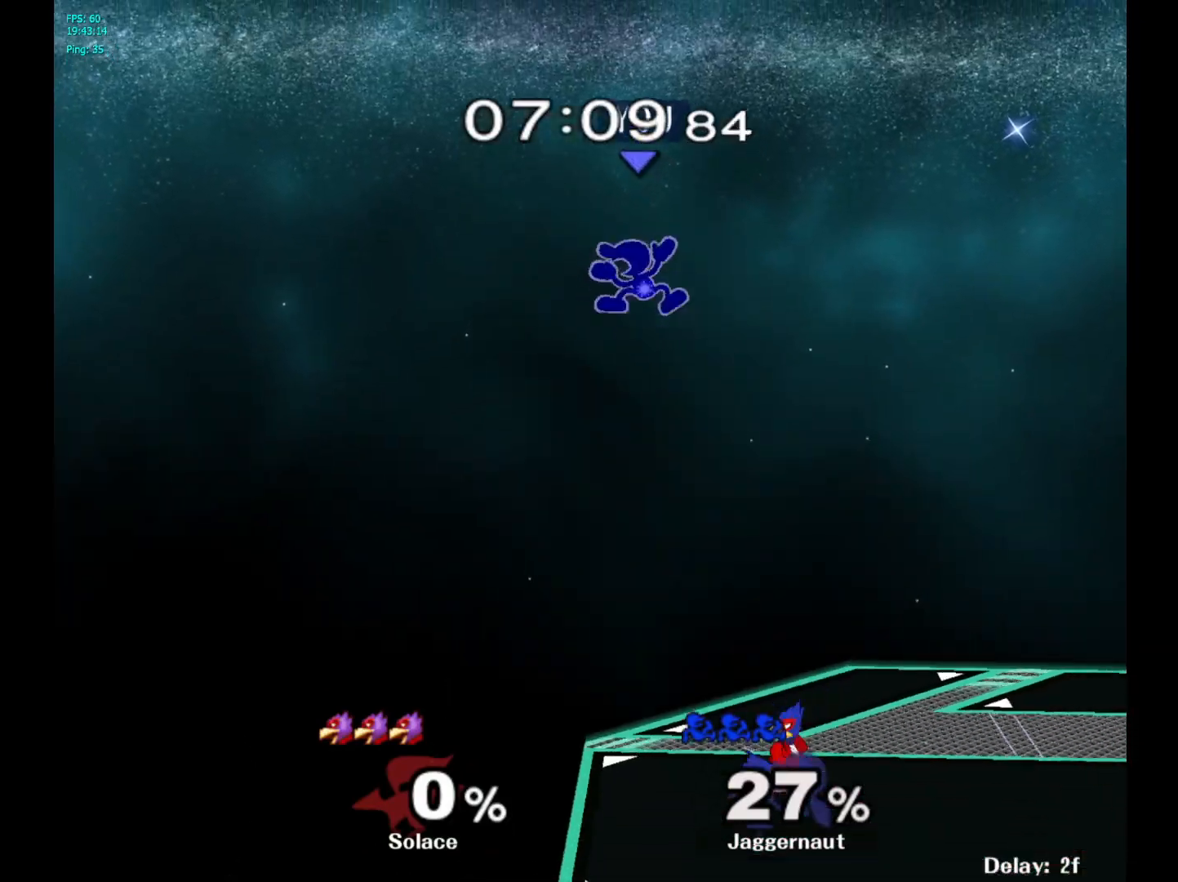
{"buttons": [], "left_stick": "center", "right_stick": "center", "events": [[133, "left_stick", "left"], [233, "right_stick", "up-right"], [267, "left_stick", "center"], [317, "right_stick", "center"]]}
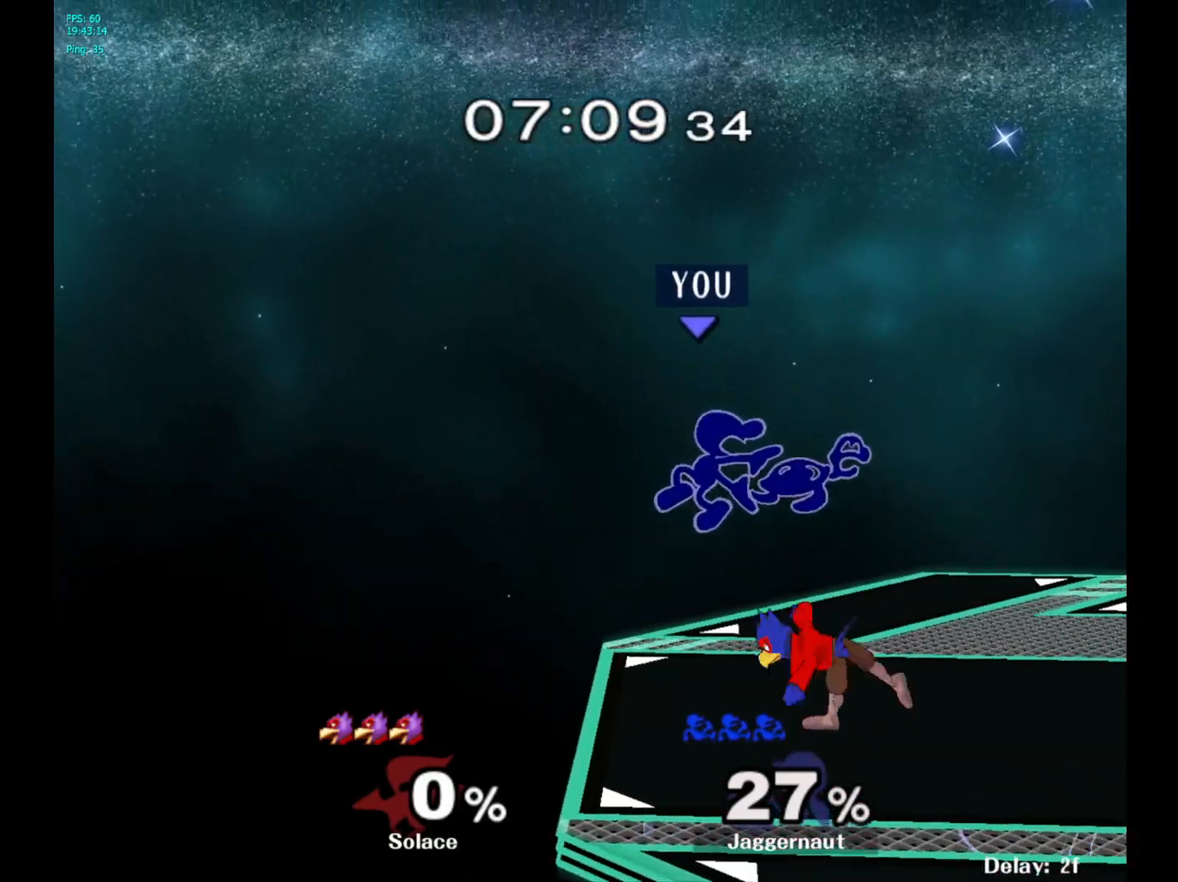
{"buttons": [], "left_stick": "center", "right_stick": "center", "events": [[67, "left_stick", "left"], [267, "R1", "down"], [367, "left_stick", "center"], [417, "R1", "up"]]}
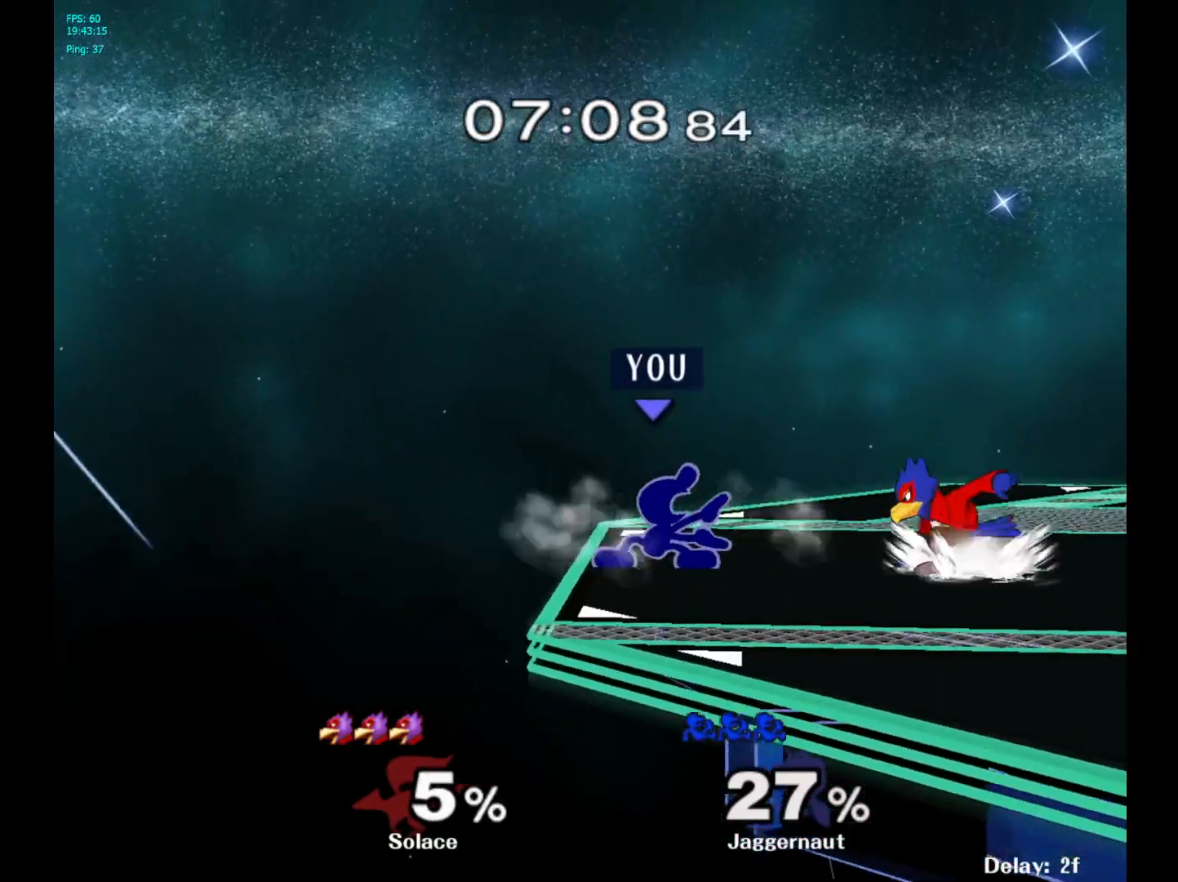
{"buttons": [], "left_stick": "right", "right_stick": "center", "events": [[17, "left_stick", "right"], [67, "Y", "down"], [100, "Y", "up"], [167, "A", "down"], [283, "A", "up"]]}
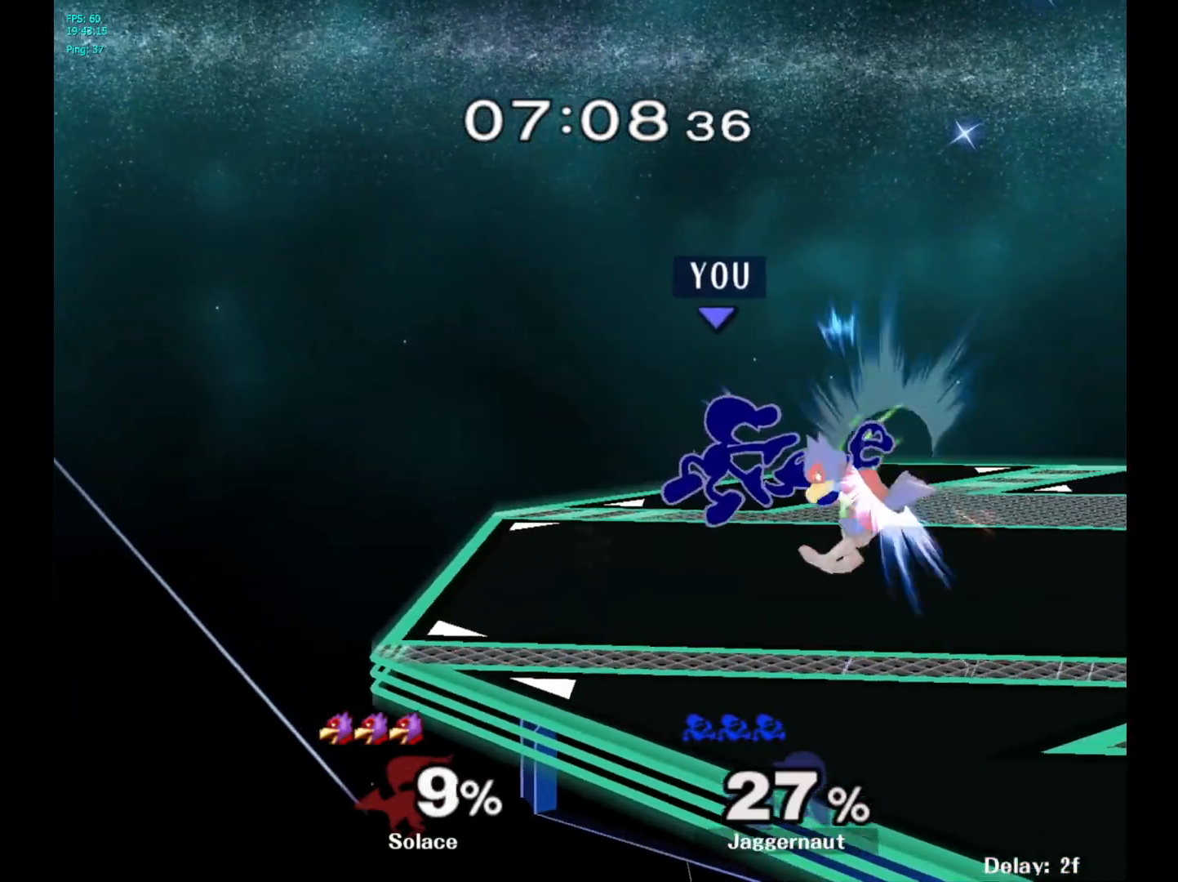
{"buttons": [], "left_stick": "center", "right_stick": "center", "events": [[133, "R1", "down"], [267, "left_stick", "center"], [300, "R1", "up"]]}
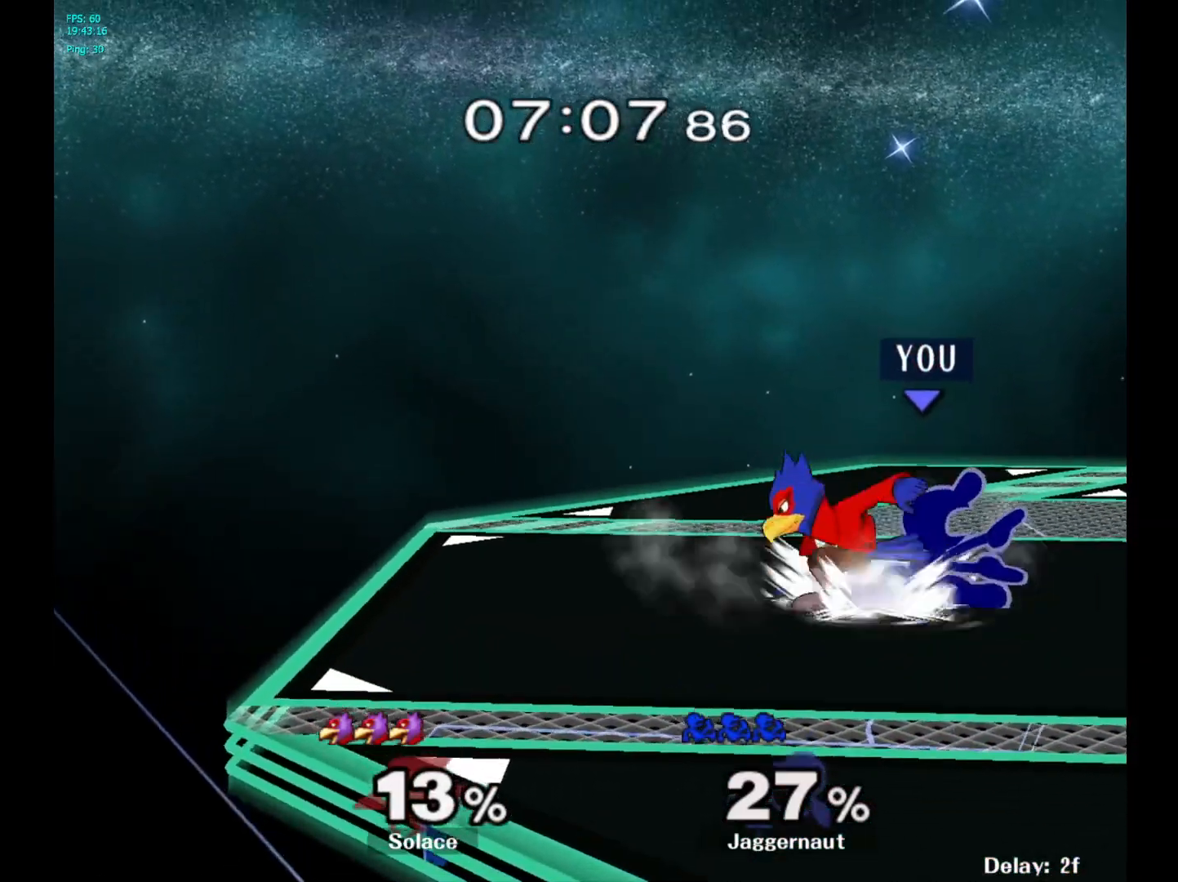
{"buttons": [], "left_stick": "down", "right_stick": "center", "events": [[83, "A", "down"], [200, "A", "up"], [267, "left_stick", "down"], [400, "A", "down"], [483, "A", "up"]]}
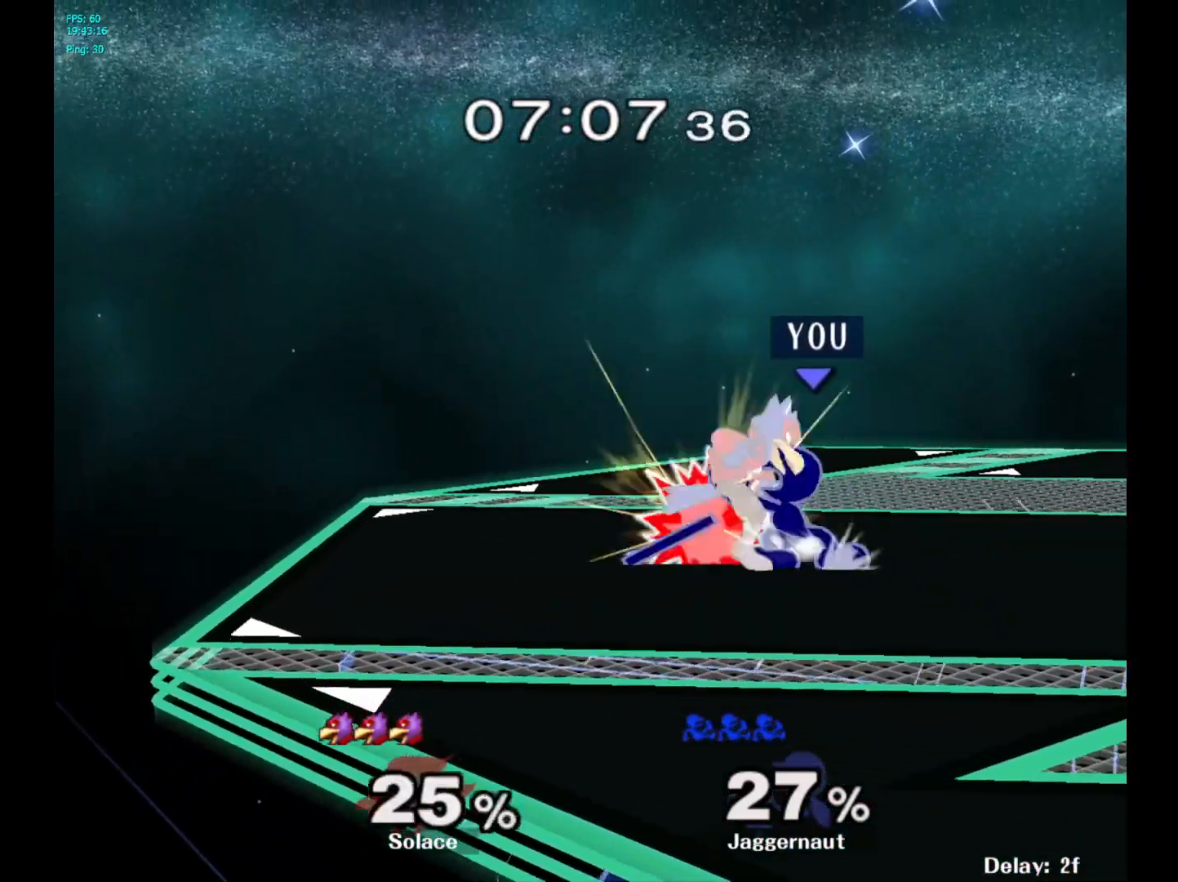
{"buttons": [], "left_stick": "center", "right_stick": "center", "events": [[33, "A", "down"], [167, "A", "up"], [217, "left_stick", "center"]]}
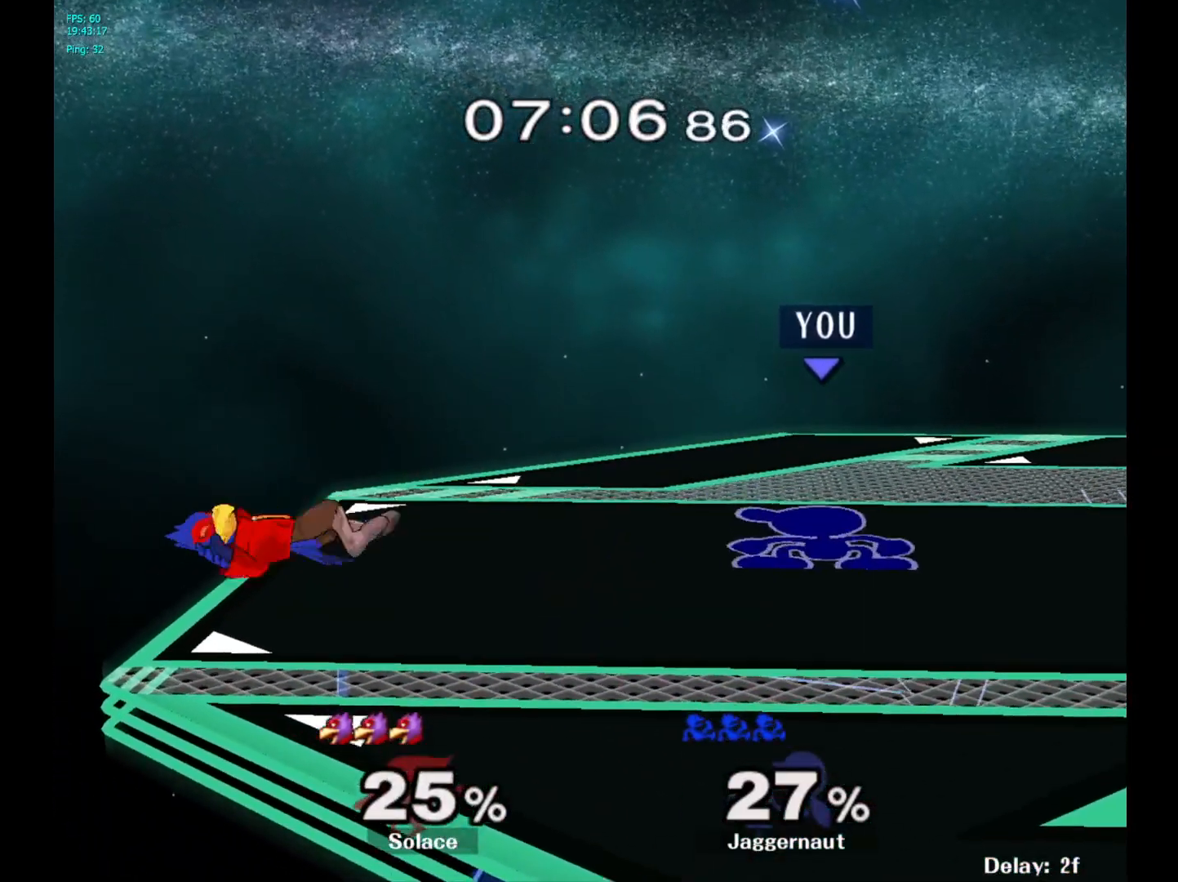
{"buttons": [], "left_stick": "left", "right_stick": "center", "events": [[233, "Y", "down"], [250, "left_stick", "left"], [283, "Y", "up"]]}
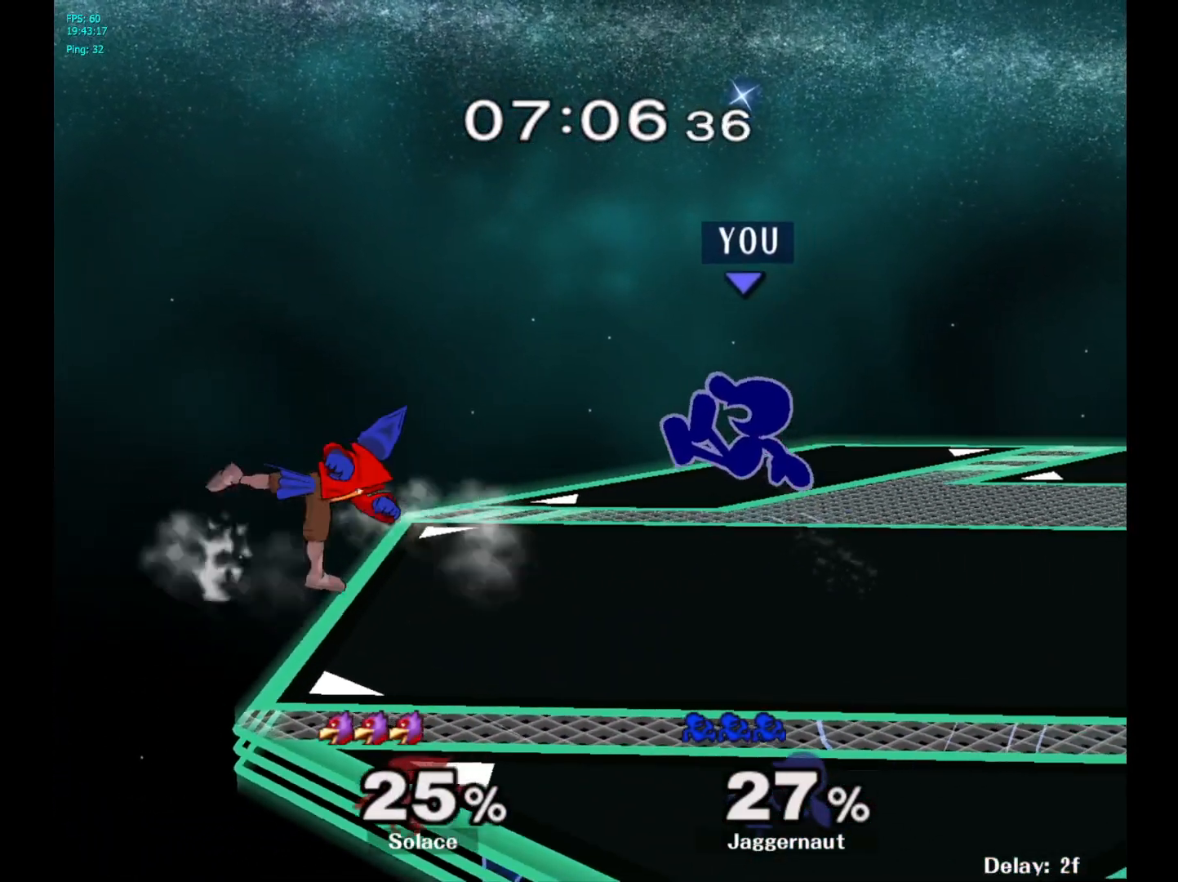
{"buttons": ["R1"], "left_stick": "down-left", "right_stick": "center", "events": [[50, "right_stick", "up-left"], [133, "right_stick", "center"], [333, "left_stick", "down-left"], [350, "R1", "down"]]}
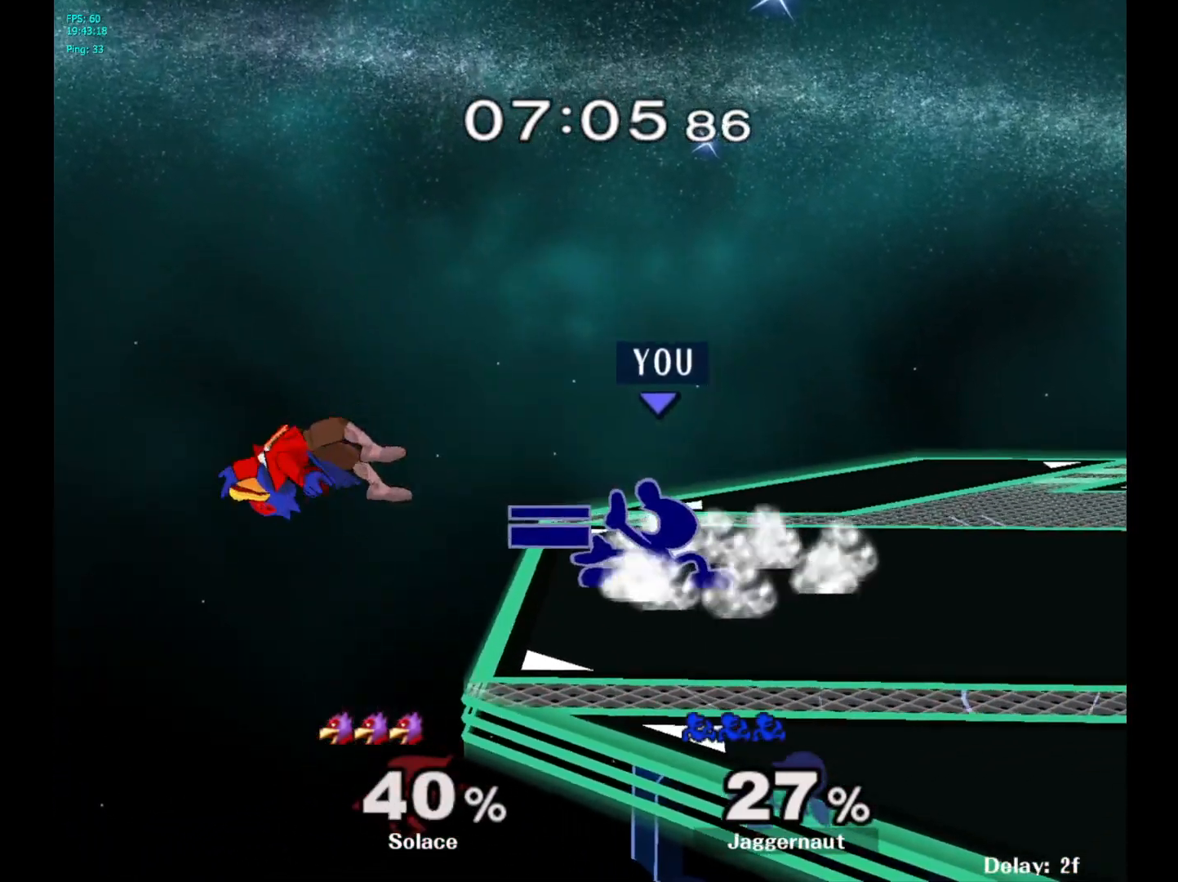
{"buttons": [], "left_stick": "center", "right_stick": "center", "events": [[17, "R1", "up"], [33, "left_stick", "center"]]}
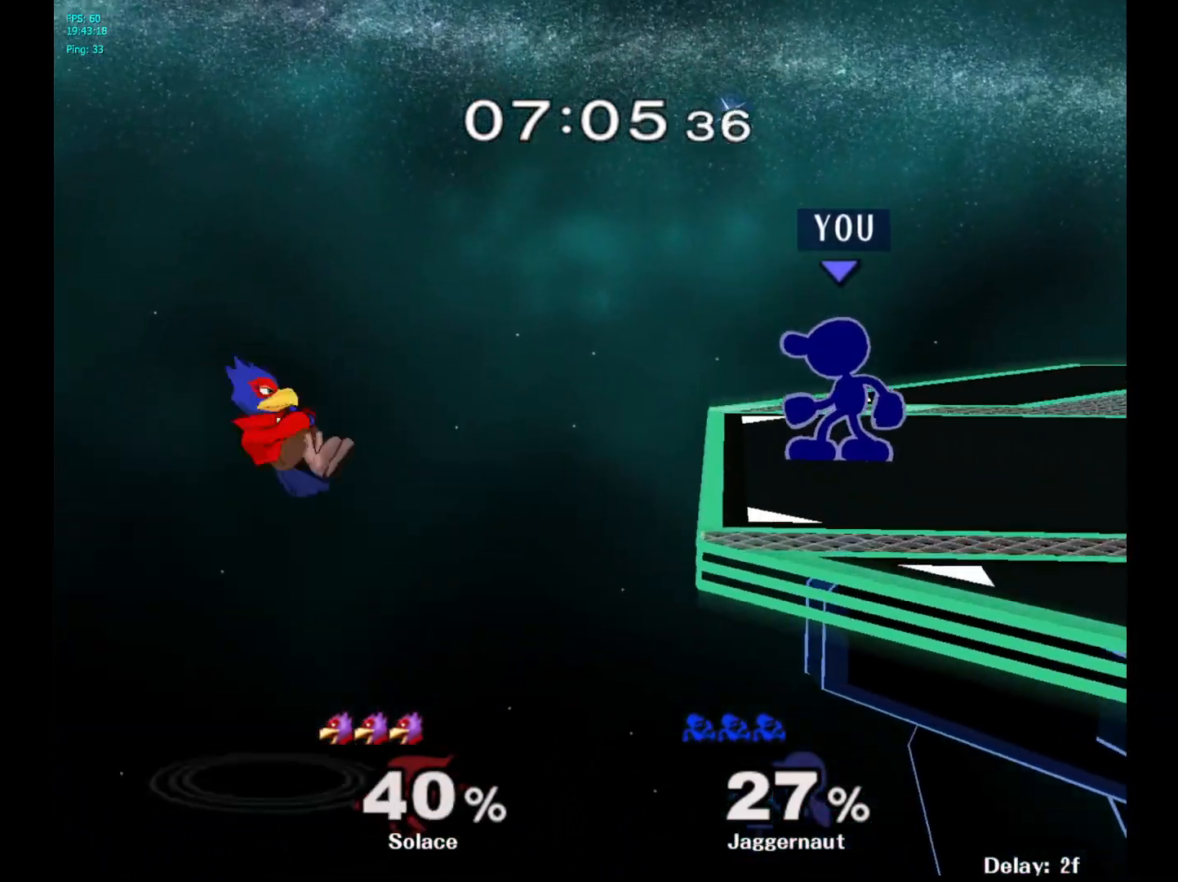
{"buttons": [], "left_stick": "center", "right_stick": "center", "events": [[83, "left_stick", "left"], [200, "A", "down"], [367, "A", "up"], [417, "left_stick", "center"]]}
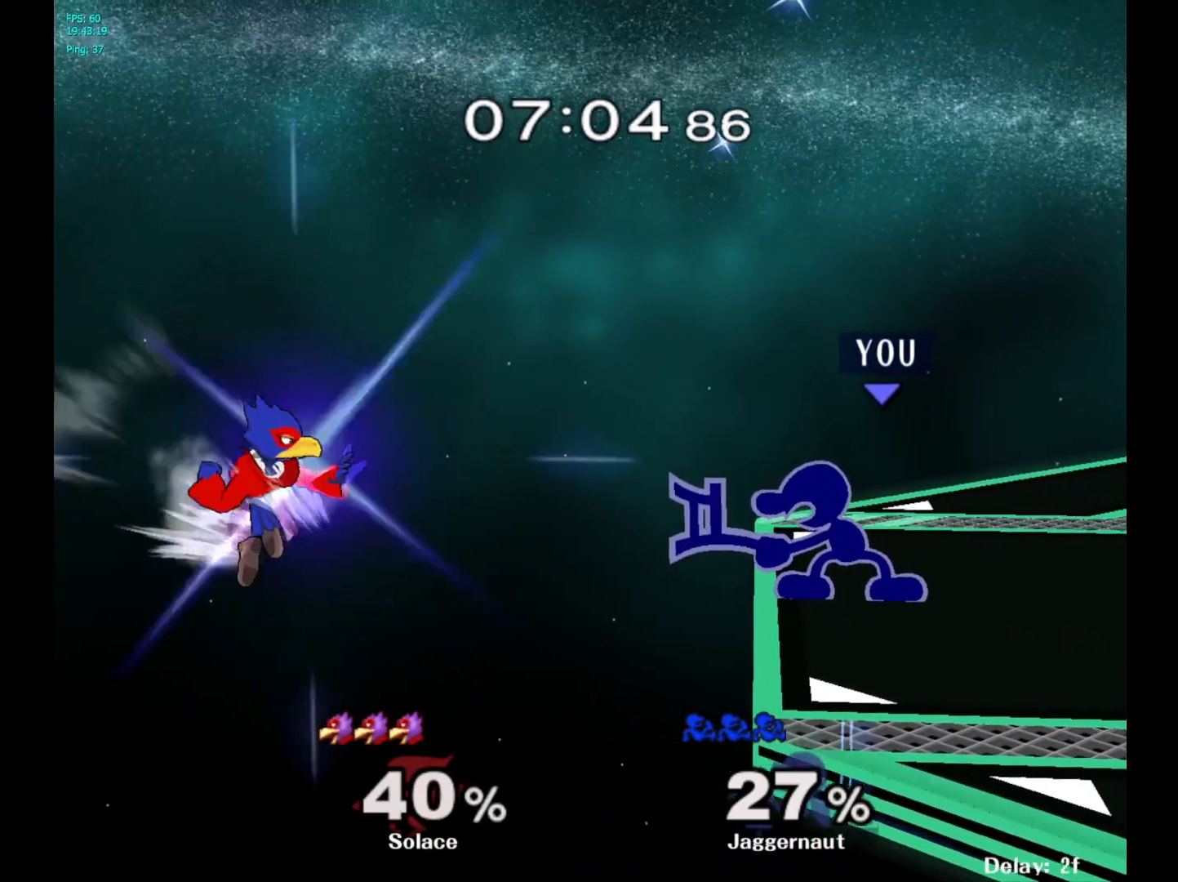
{"buttons": [], "left_stick": "center", "right_stick": "center", "events": []}
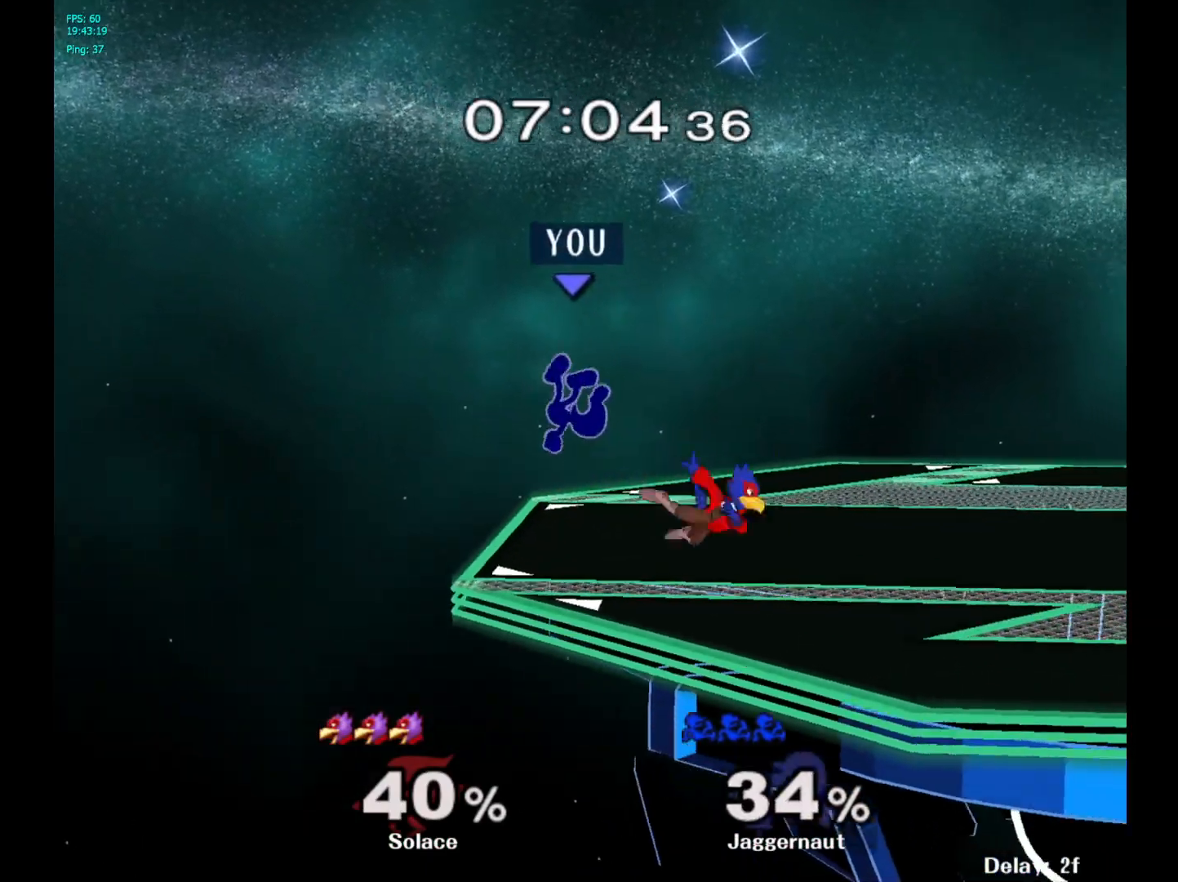
{"buttons": ["Y"], "left_stick": "up-right", "right_stick": "center", "events": [[350, "Y", "down"], [400, "Y", "up"], [400, "left_stick", "up-right"], [467, "Y", "down"]]}
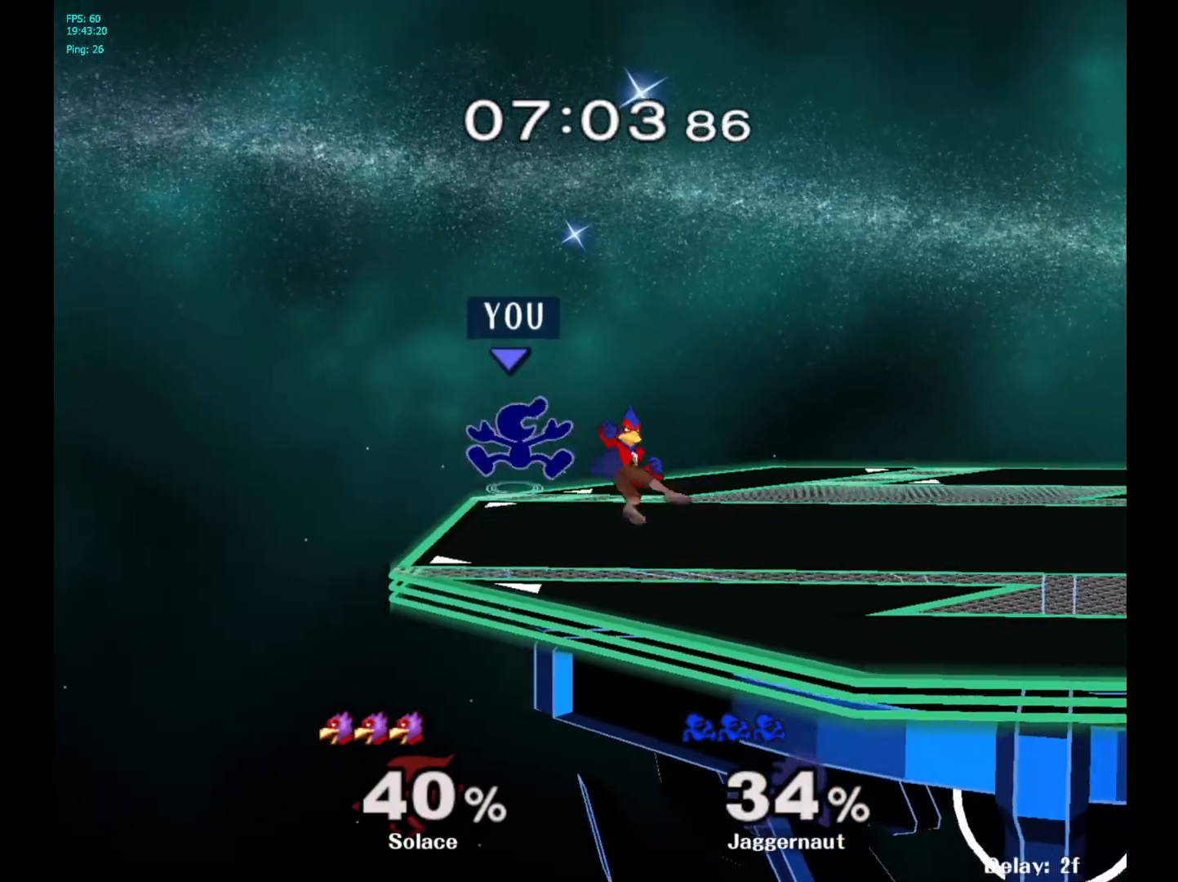
{"buttons": [], "left_stick": "down-left", "right_stick": "up-left", "events": [[67, "Y", "up"], [200, "left_stick", "up-left"], [417, "left_stick", "down-left"], [433, "right_stick", "up-left"]]}
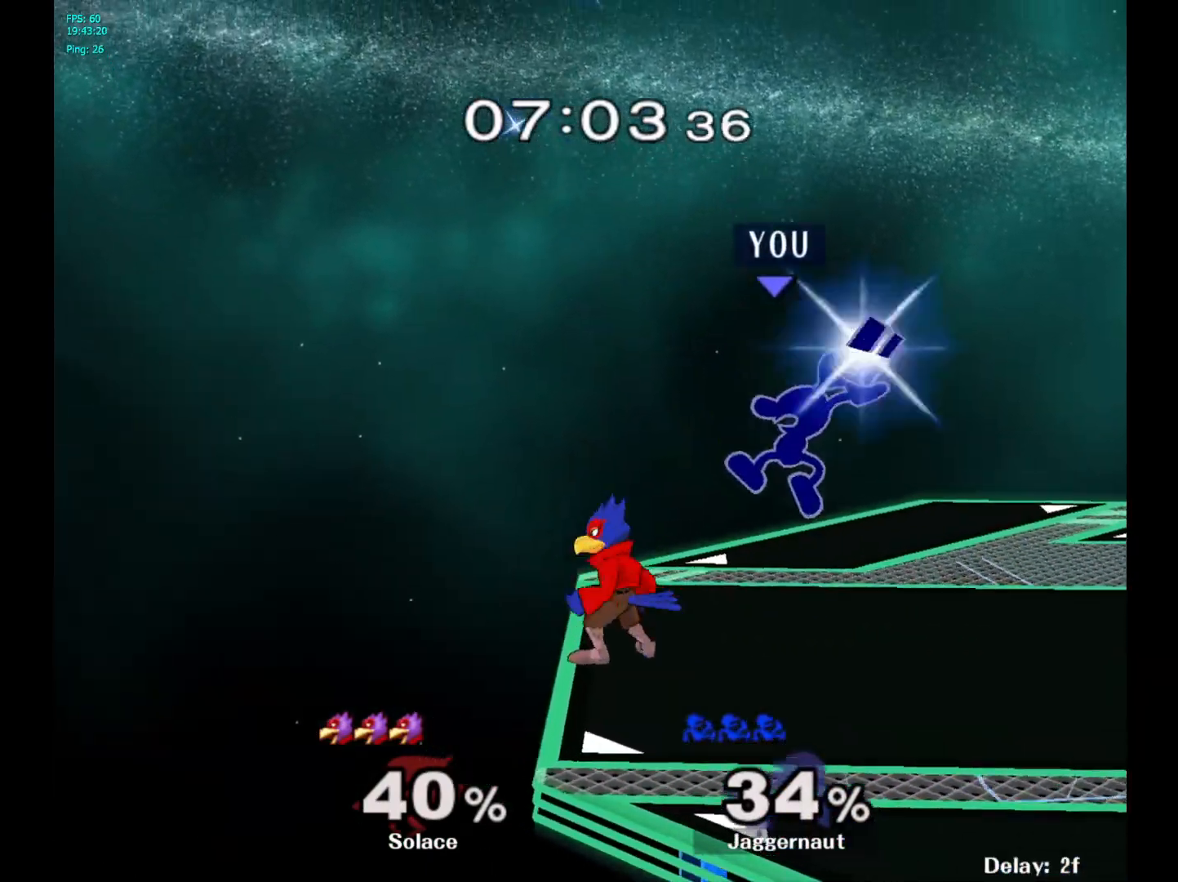
{"buttons": [], "left_stick": "center", "right_stick": "center", "events": [[17, "left_stick", "center"], [67, "right_stick", "center"], [183, "R1", "down"], [367, "R1", "up"]]}
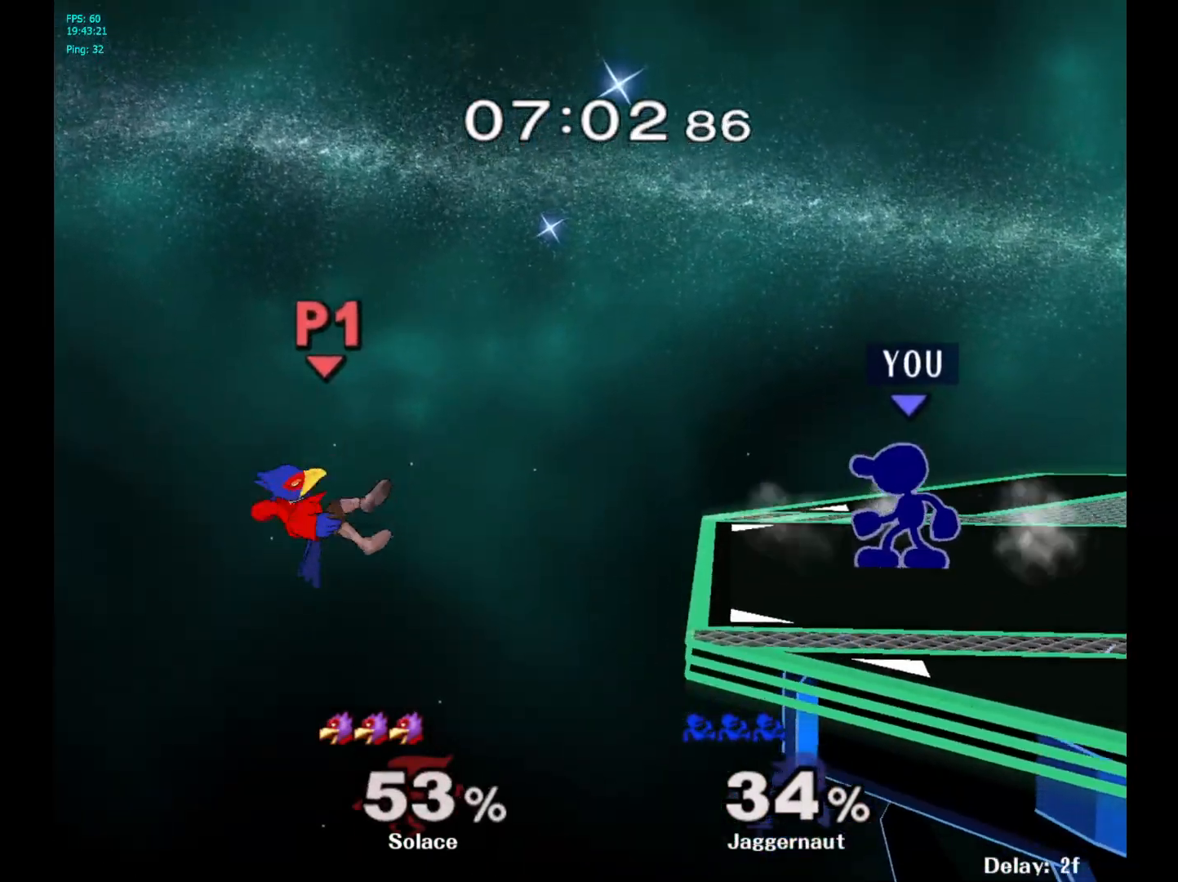
{"buttons": [], "left_stick": "left", "right_stick": "center", "events": [[400, "left_stick", "left"]]}
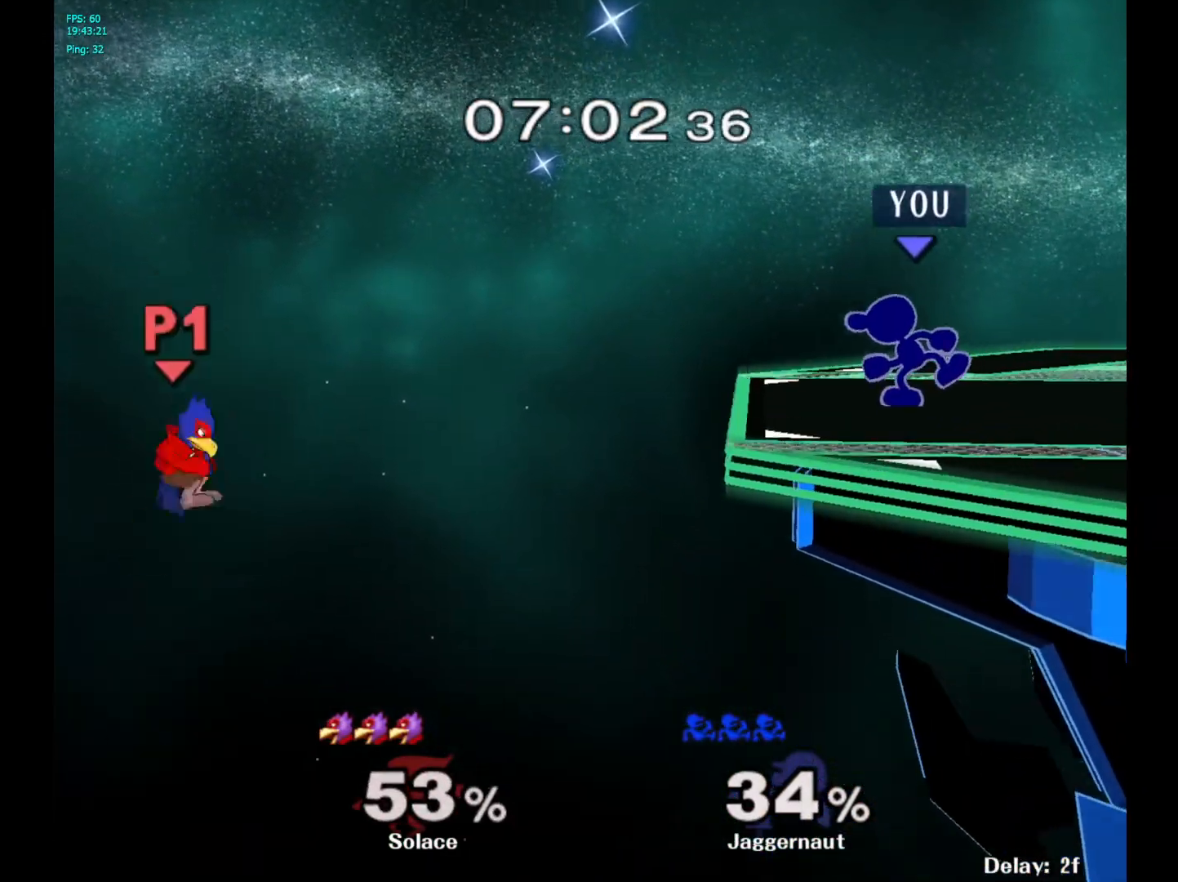
{"buttons": [], "left_stick": "down", "right_stick": "center", "events": [[167, "left_stick", "down-left"], [283, "left_stick", "down"]]}
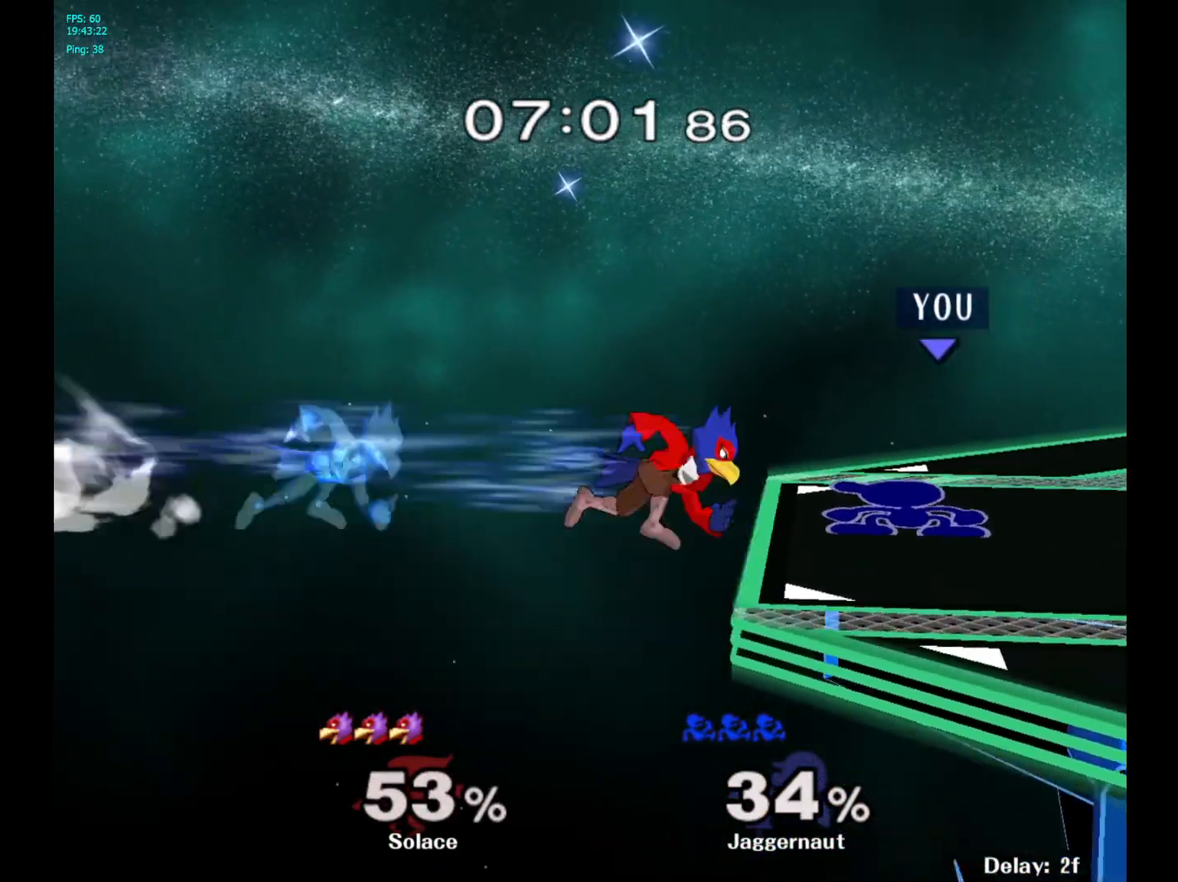
{"buttons": [], "left_stick": "center", "right_stick": "center", "events": [[50, "A", "down"], [183, "A", "up"], [400, "left_stick", "center"]]}
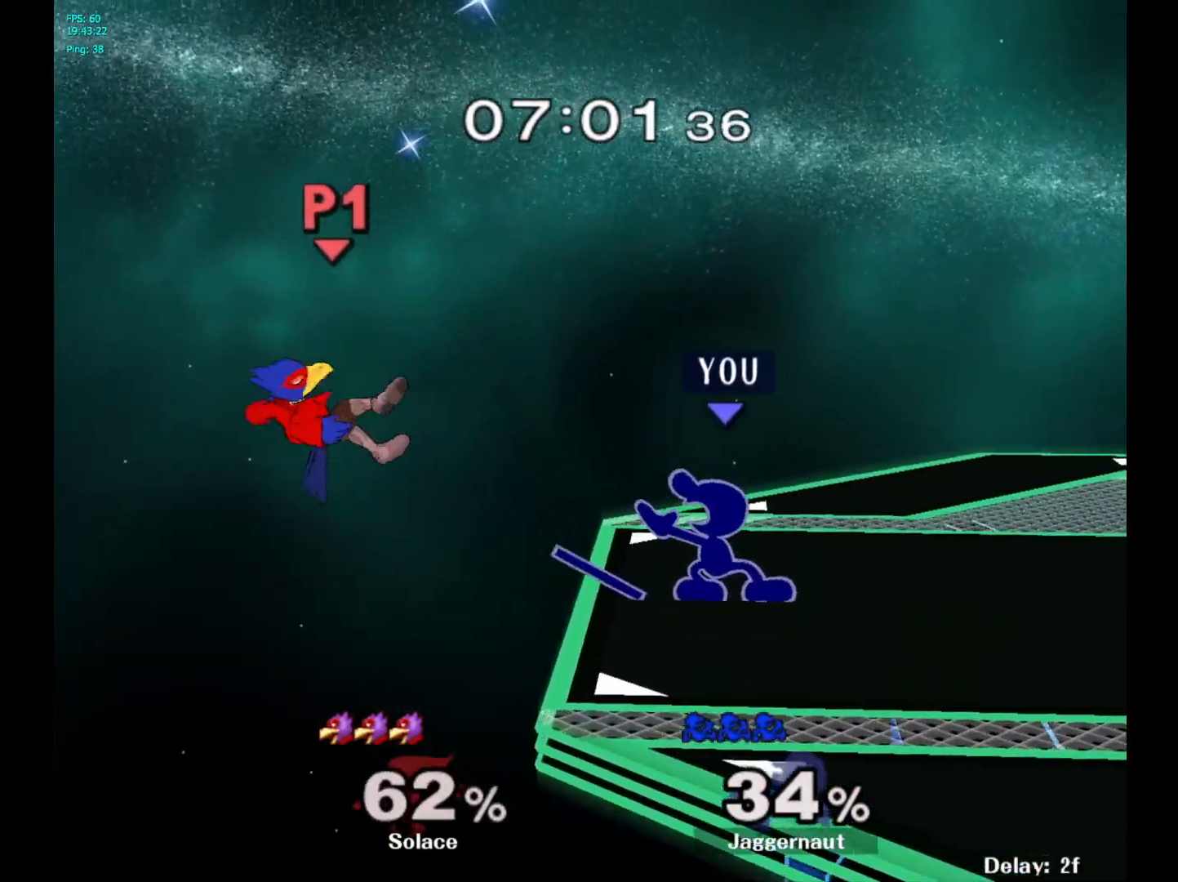
{"buttons": [], "left_stick": "center", "right_stick": "center", "events": [[250, "left_stick", "left"], [267, "Y", "down"], [300, "Y", "up"], [433, "left_stick", "center"]]}
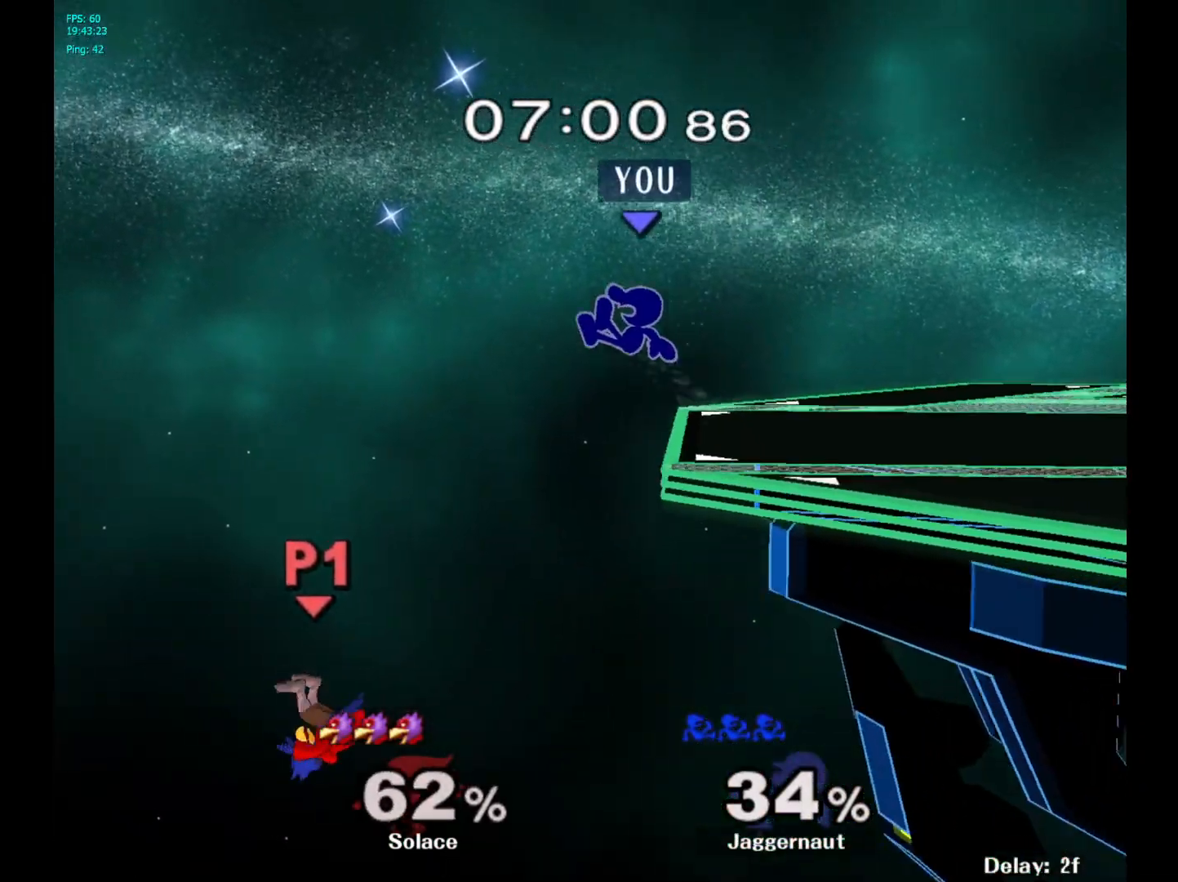
{"buttons": [], "left_stick": "center", "right_stick": "center", "events": [[67, "left_stick", "right"], [433, "left_stick", "center"]]}
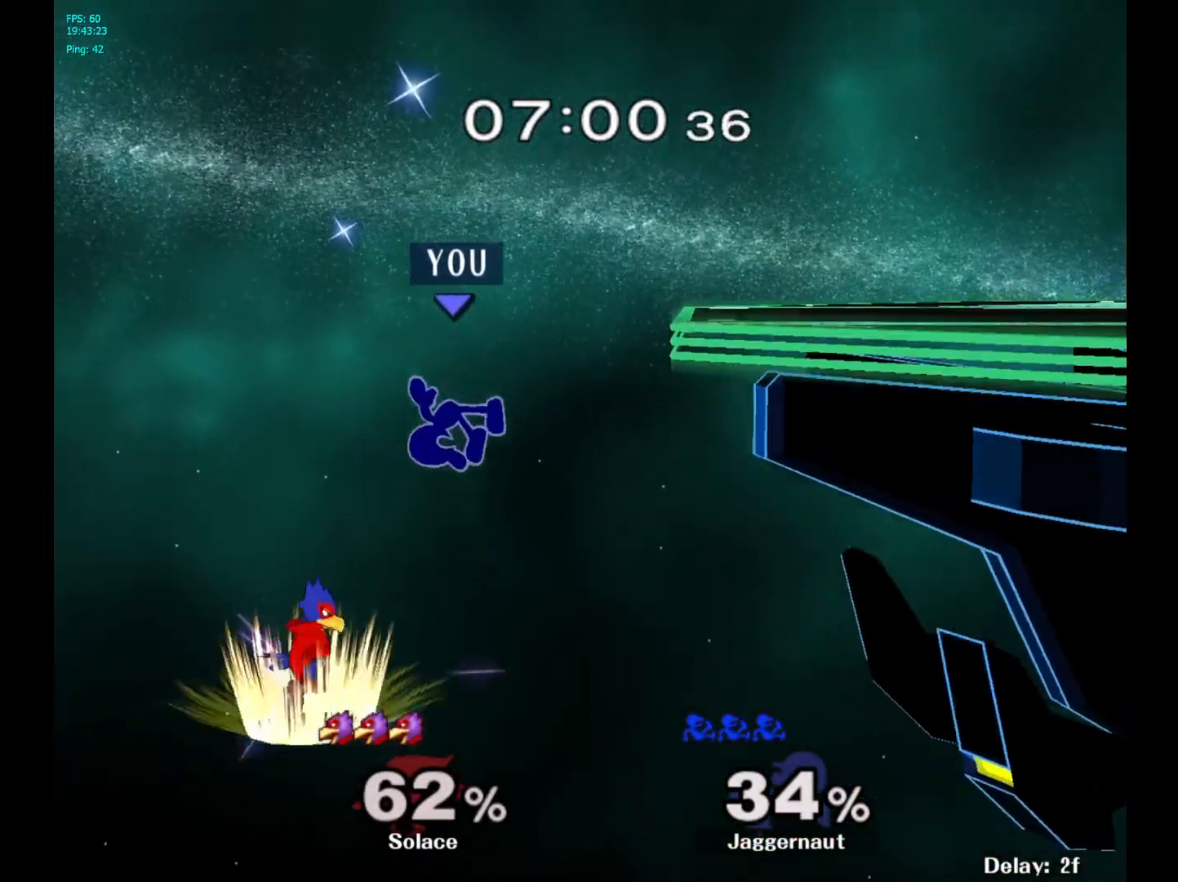
{"buttons": [], "left_stick": "center", "right_stick": "center", "events": [[50, "right_stick", "left"], [117, "left_stick", "right"], [183, "right_stick", "center"], [317, "left_stick", "center"]]}